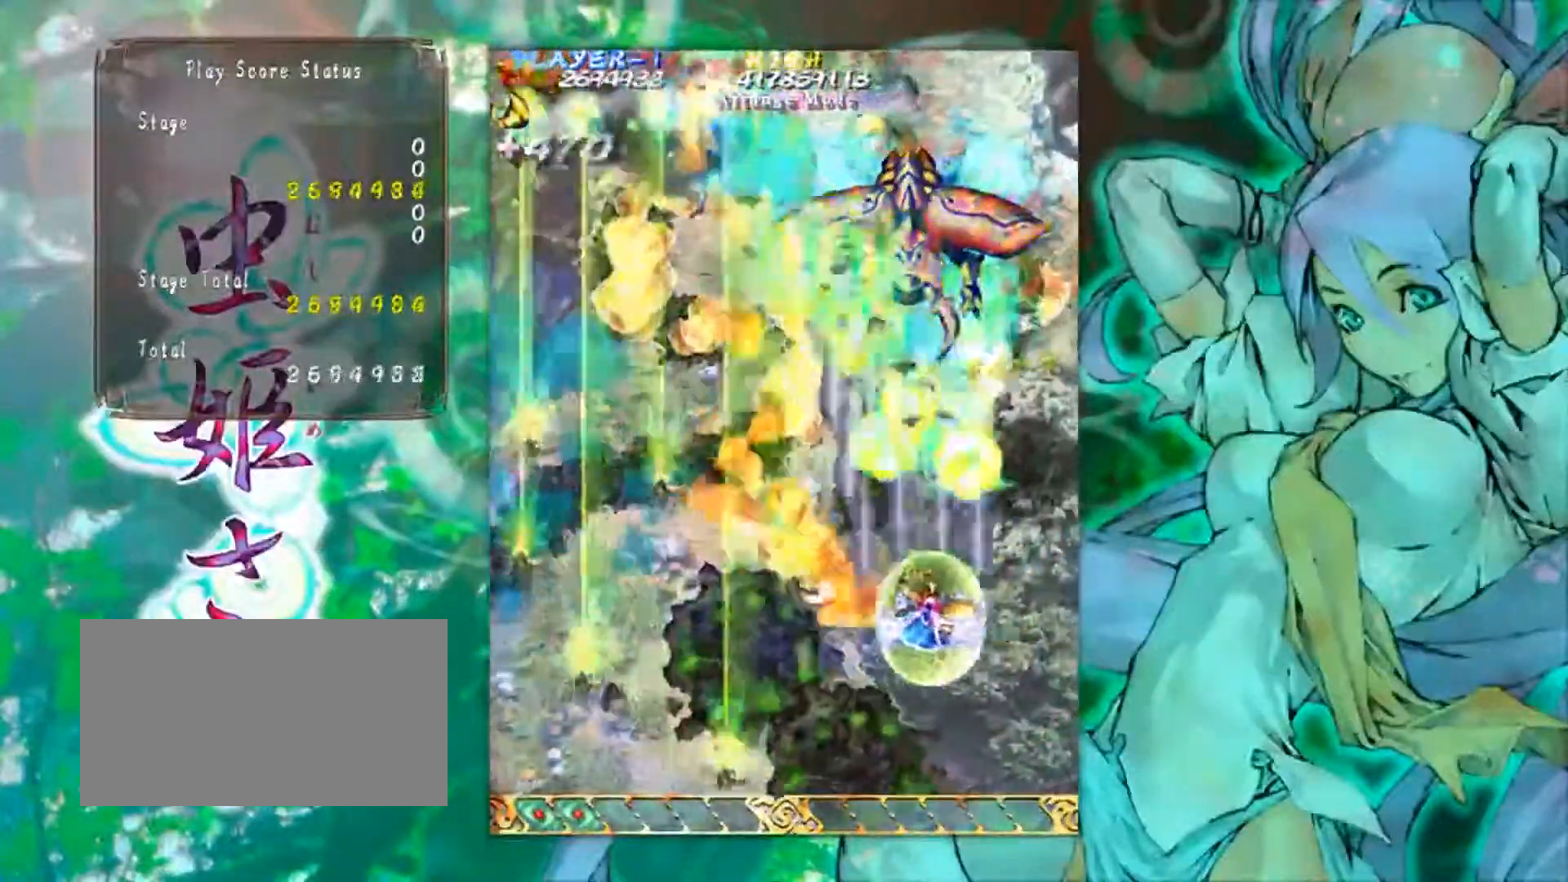
Gameplay with a controller (arcade stick); each line is a JSON object with the inputs held at the frame after it. "events" lists button and stick changes between this image and that frame as [ms after this image, input, new state], when the widget could be followed in between. Not read: L3 R3 other_buttons.
{"buttons": [], "left_stick": "down-left", "events": [[33, "left_stick", "down-right"], [133, "left_stick", "down"], [400, "left_stick", "down-left"]]}
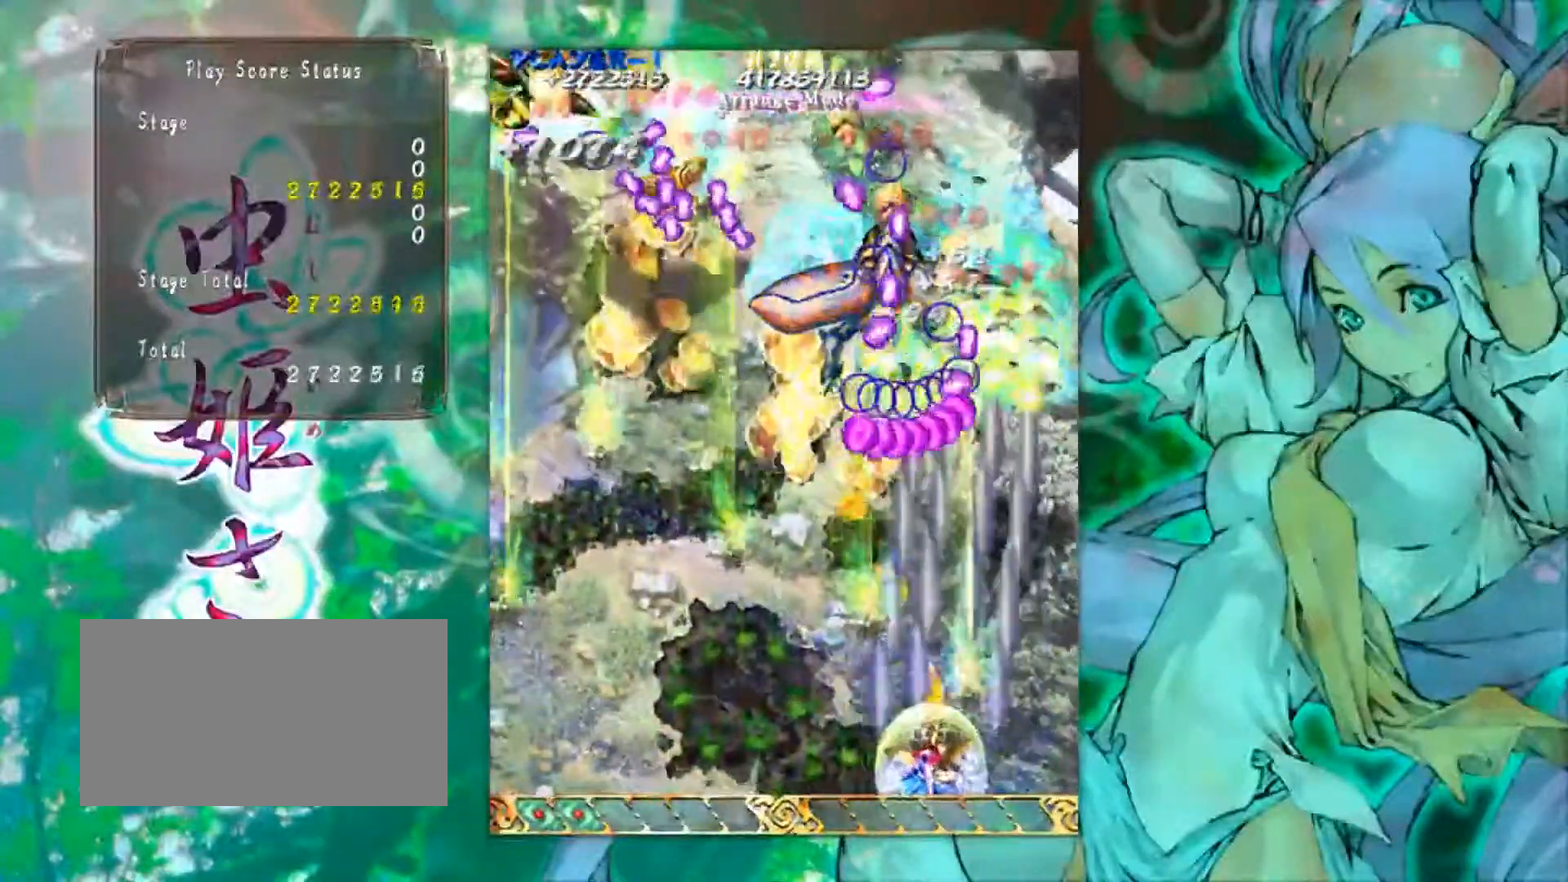
{"buttons": [], "left_stick": "center", "events": [[167, "left_stick", "left"], [384, "left_stick", "down"], [434, "left_stick", "center"]]}
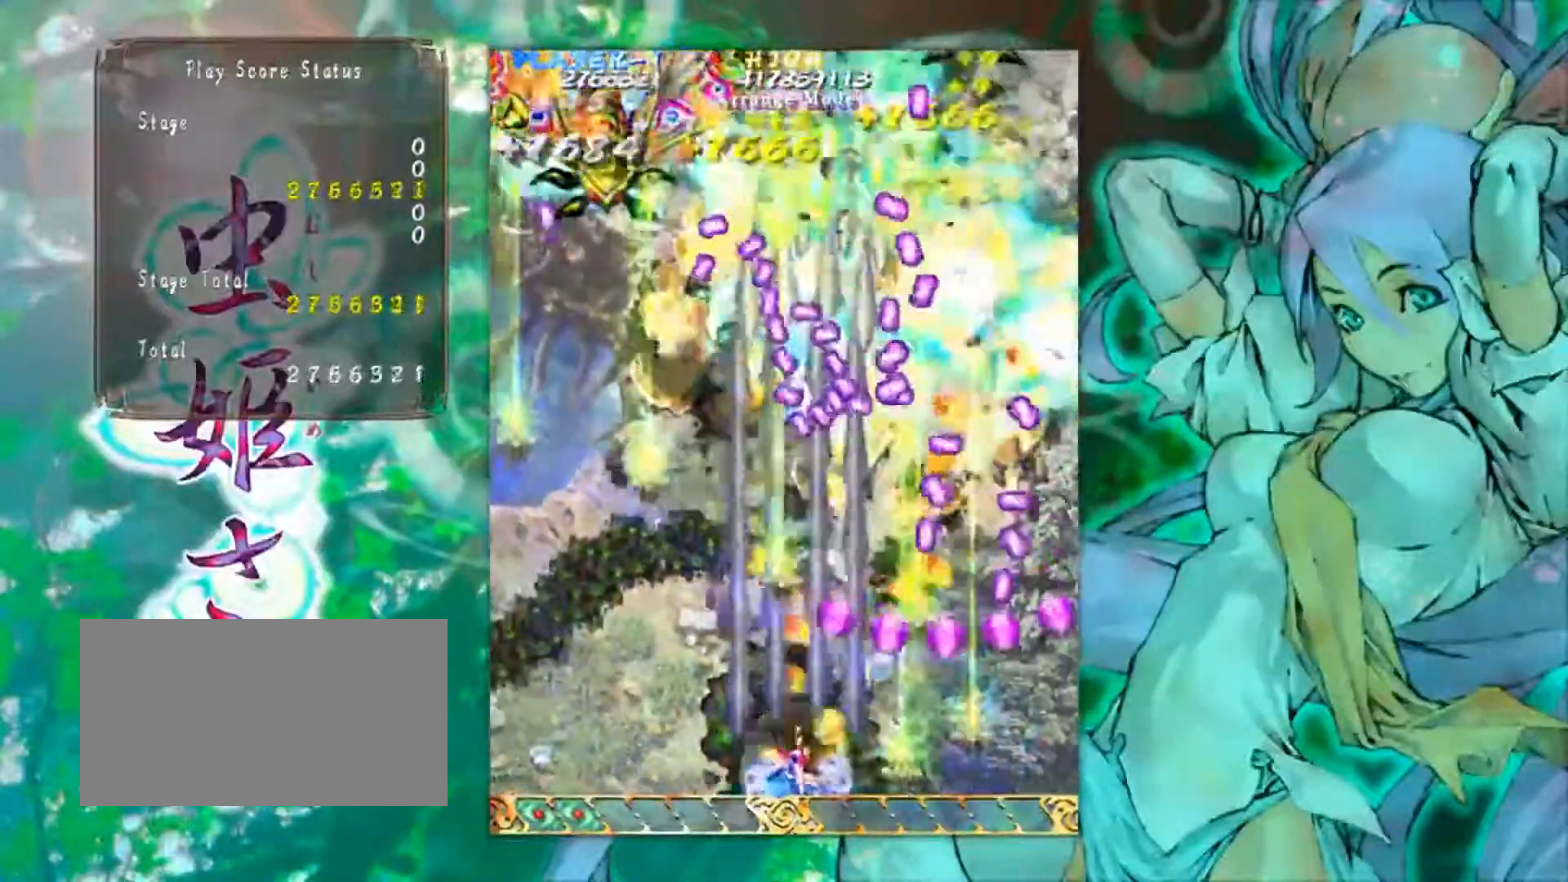
{"buttons": [], "left_stick": "up-left", "events": [[16, "left_stick", "left"], [350, "left_stick", "up-left"]]}
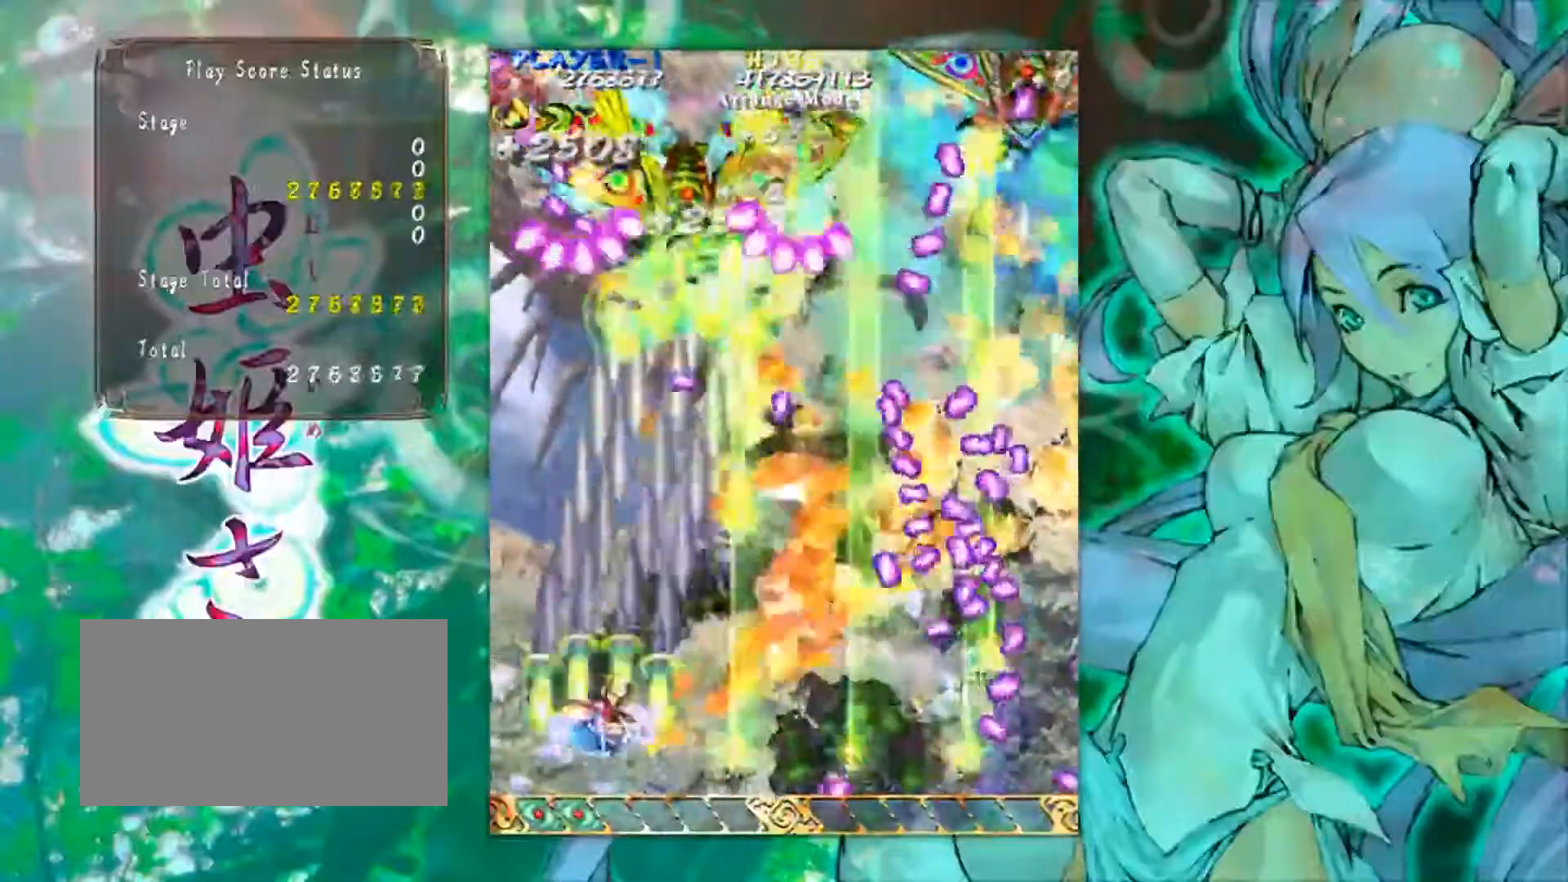
{"buttons": [], "left_stick": "center", "events": [[33, "left_stick", "up-right"], [133, "left_stick", "center"]]}
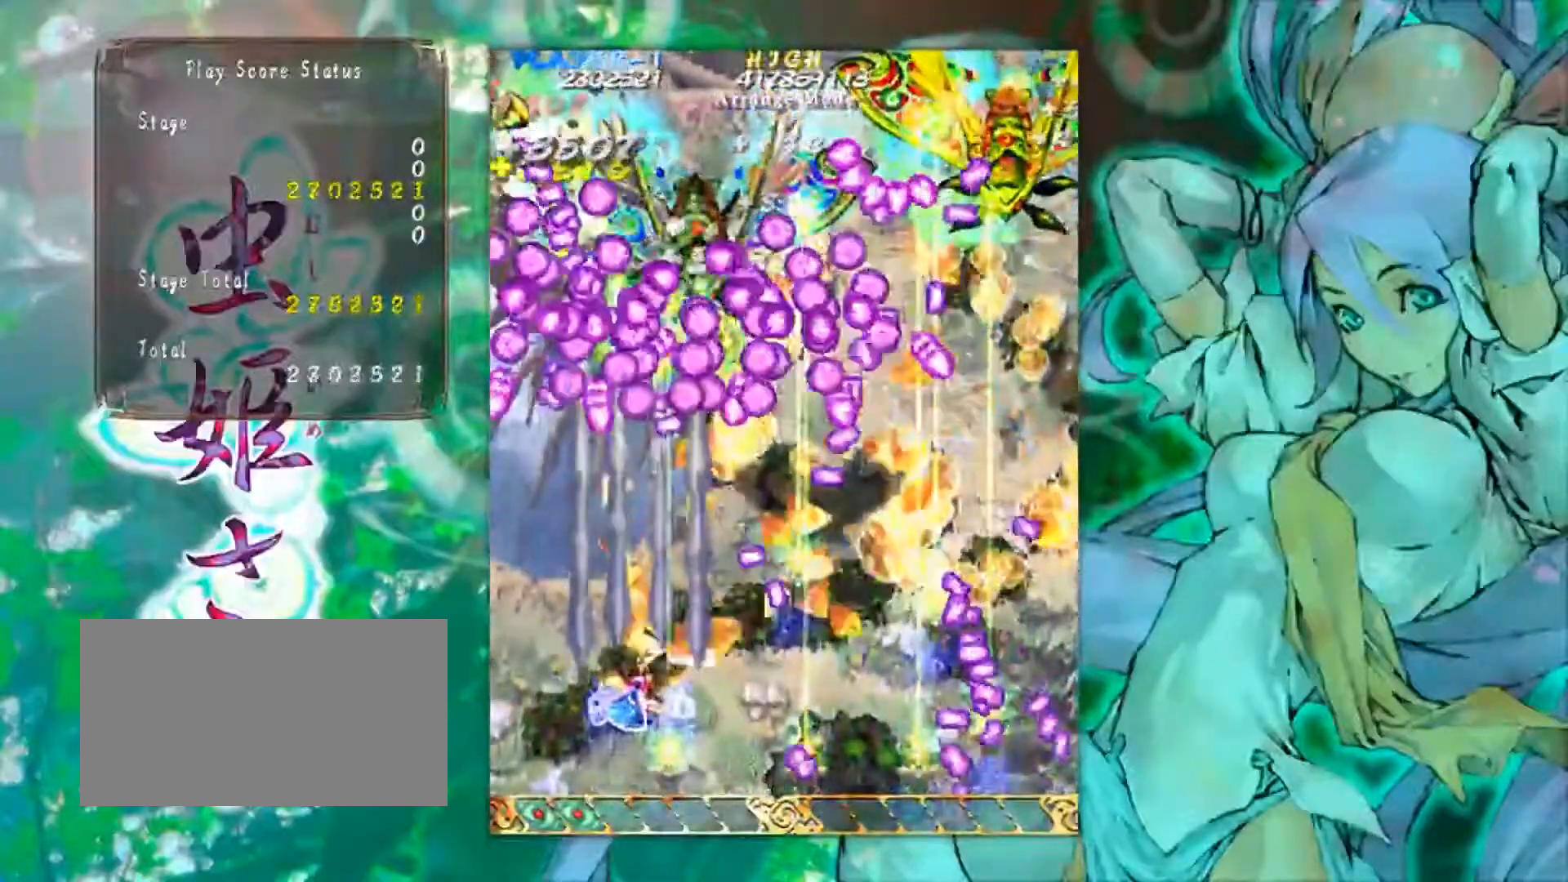
{"buttons": [], "left_stick": "right", "events": [[367, "left_stick", "right"]]}
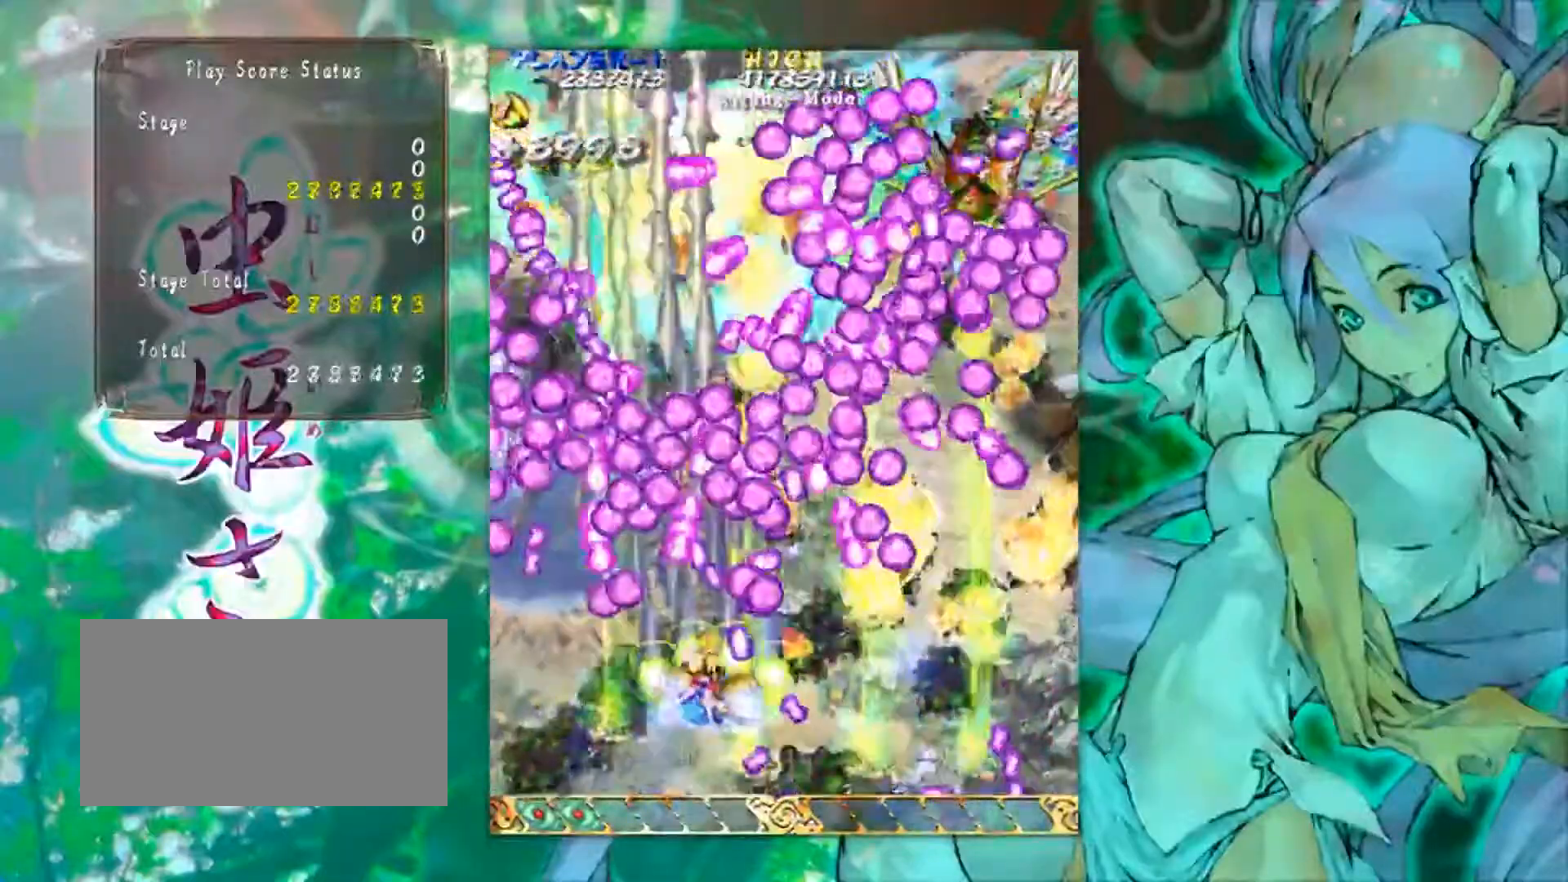
{"buttons": [], "left_stick": "right", "events": [[117, "left_stick", "down-right"], [234, "left_stick", "right"]]}
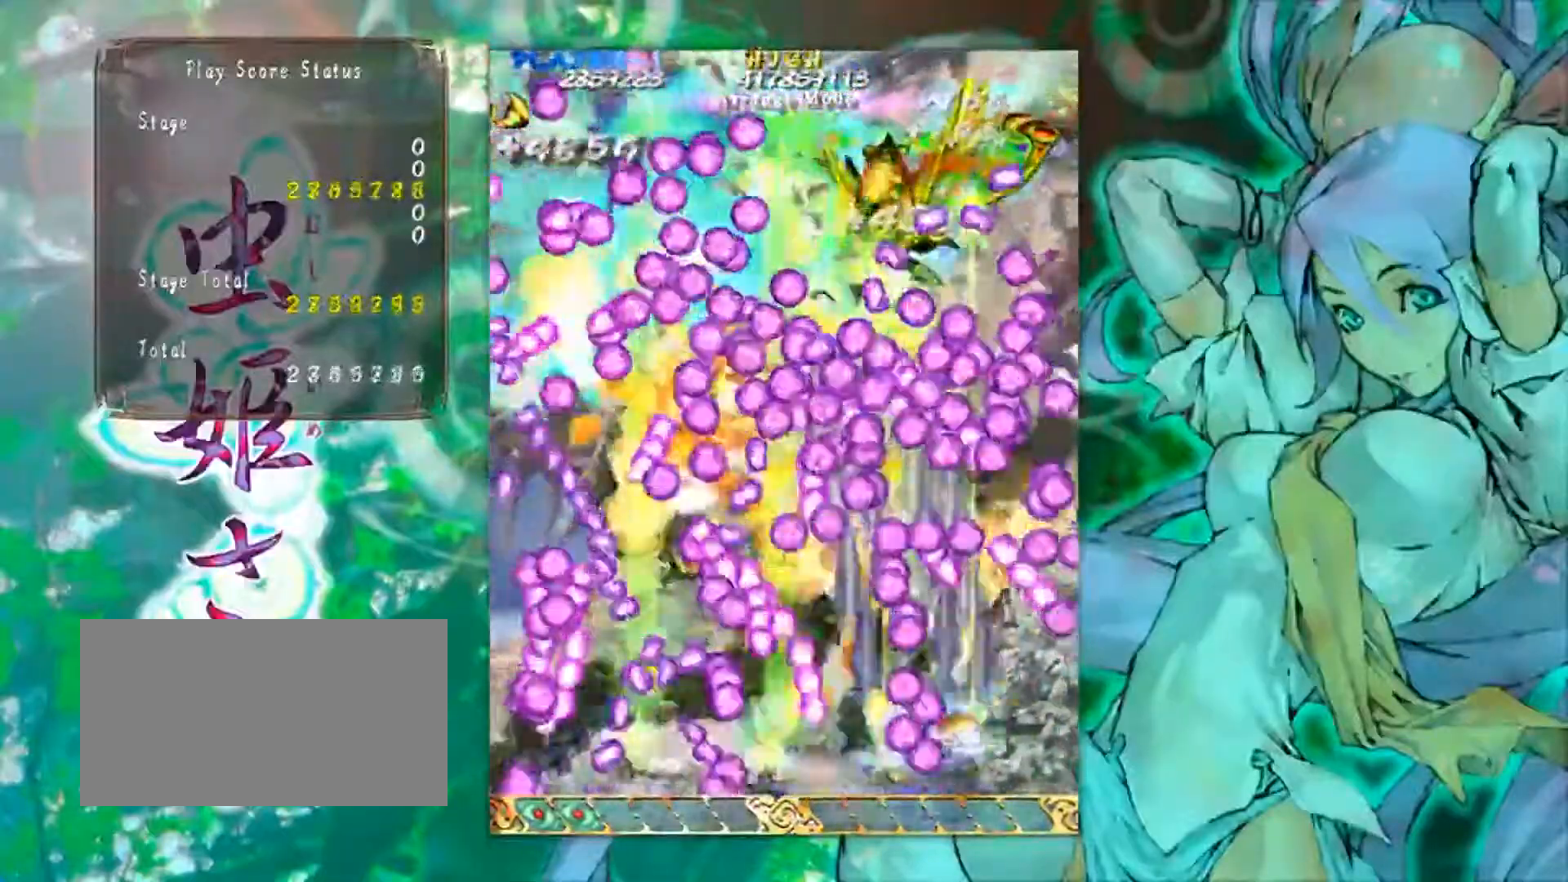
{"buttons": [], "left_stick": "up-left", "events": [[16, "left_stick", "down-right"], [200, "left_stick", "down-left"], [350, "left_stick", "left"], [500, "left_stick", "up-left"]]}
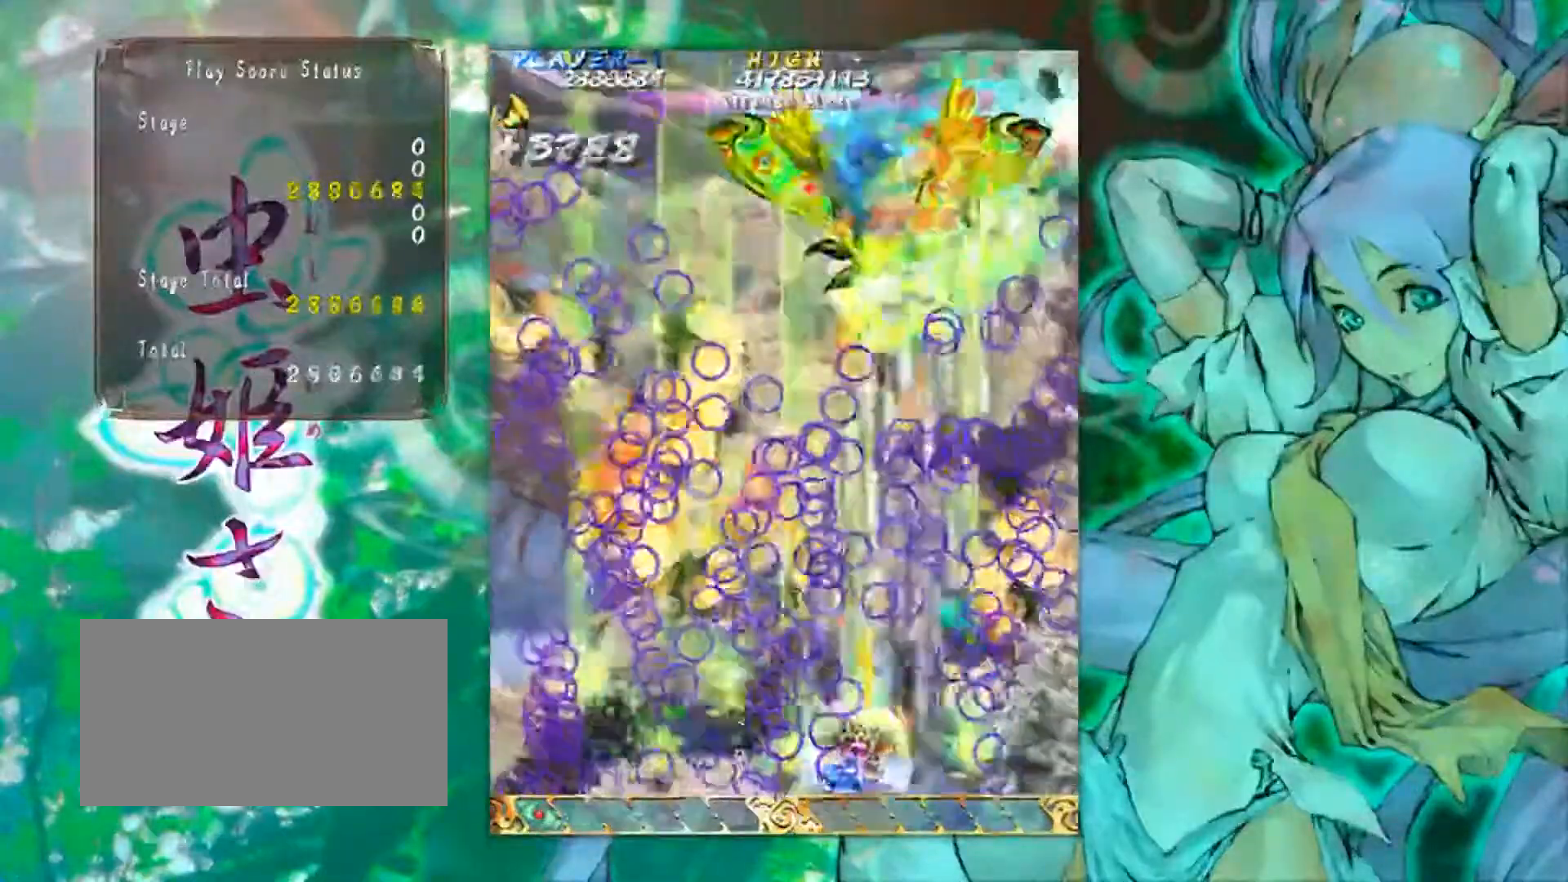
{"buttons": [], "left_stick": "up-right", "events": [[434, "left_stick", "up-right"]]}
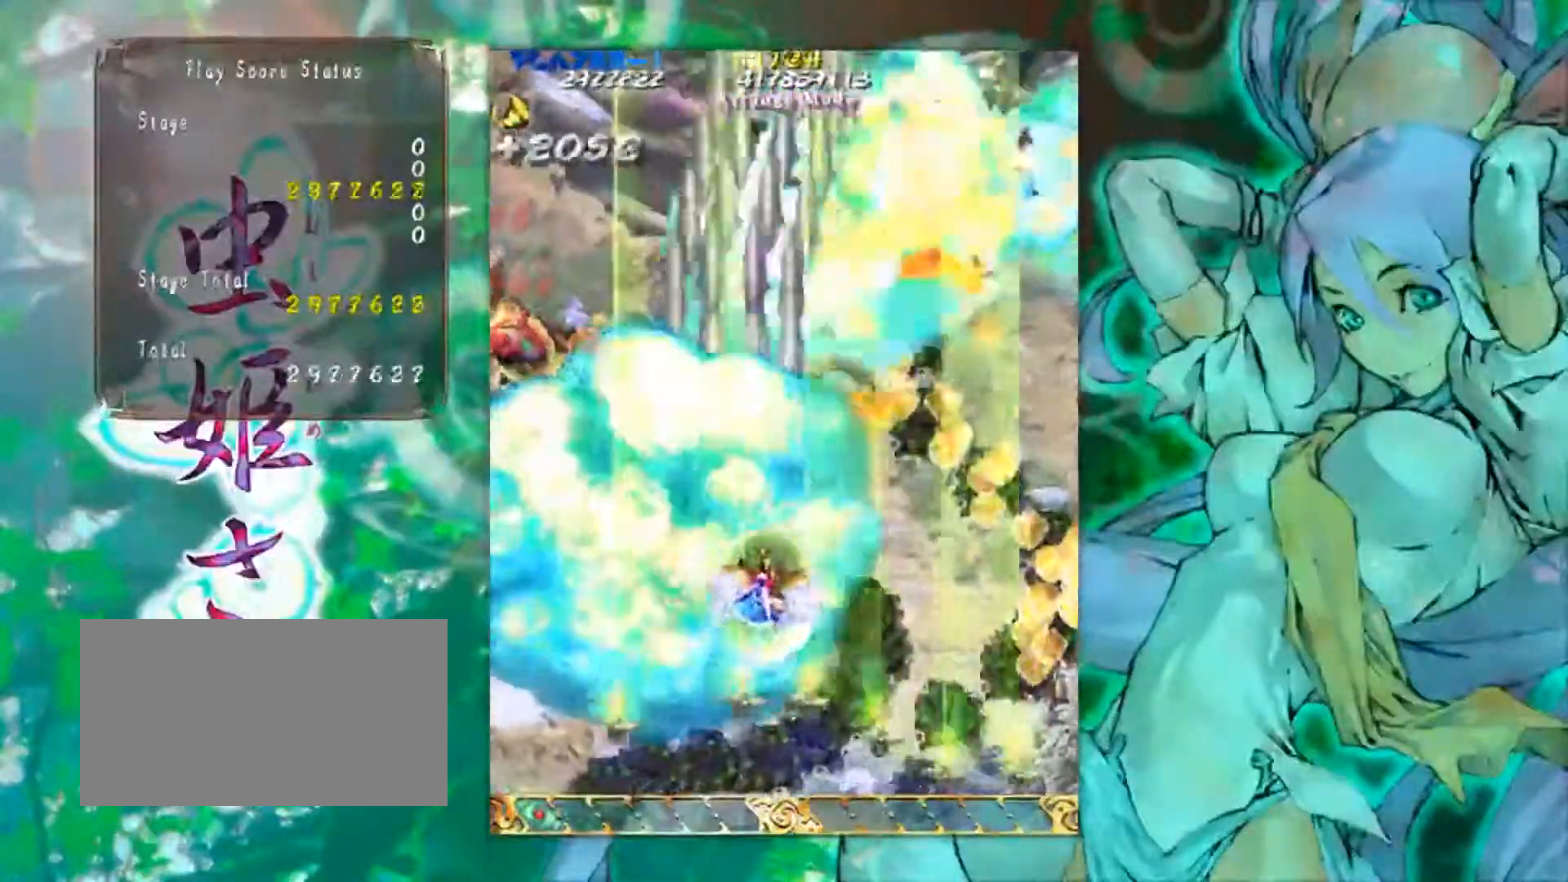
{"buttons": [], "left_stick": "left", "events": [[83, "left_stick", "down"], [183, "left_stick", "down-left"], [417, "left_stick", "left"]]}
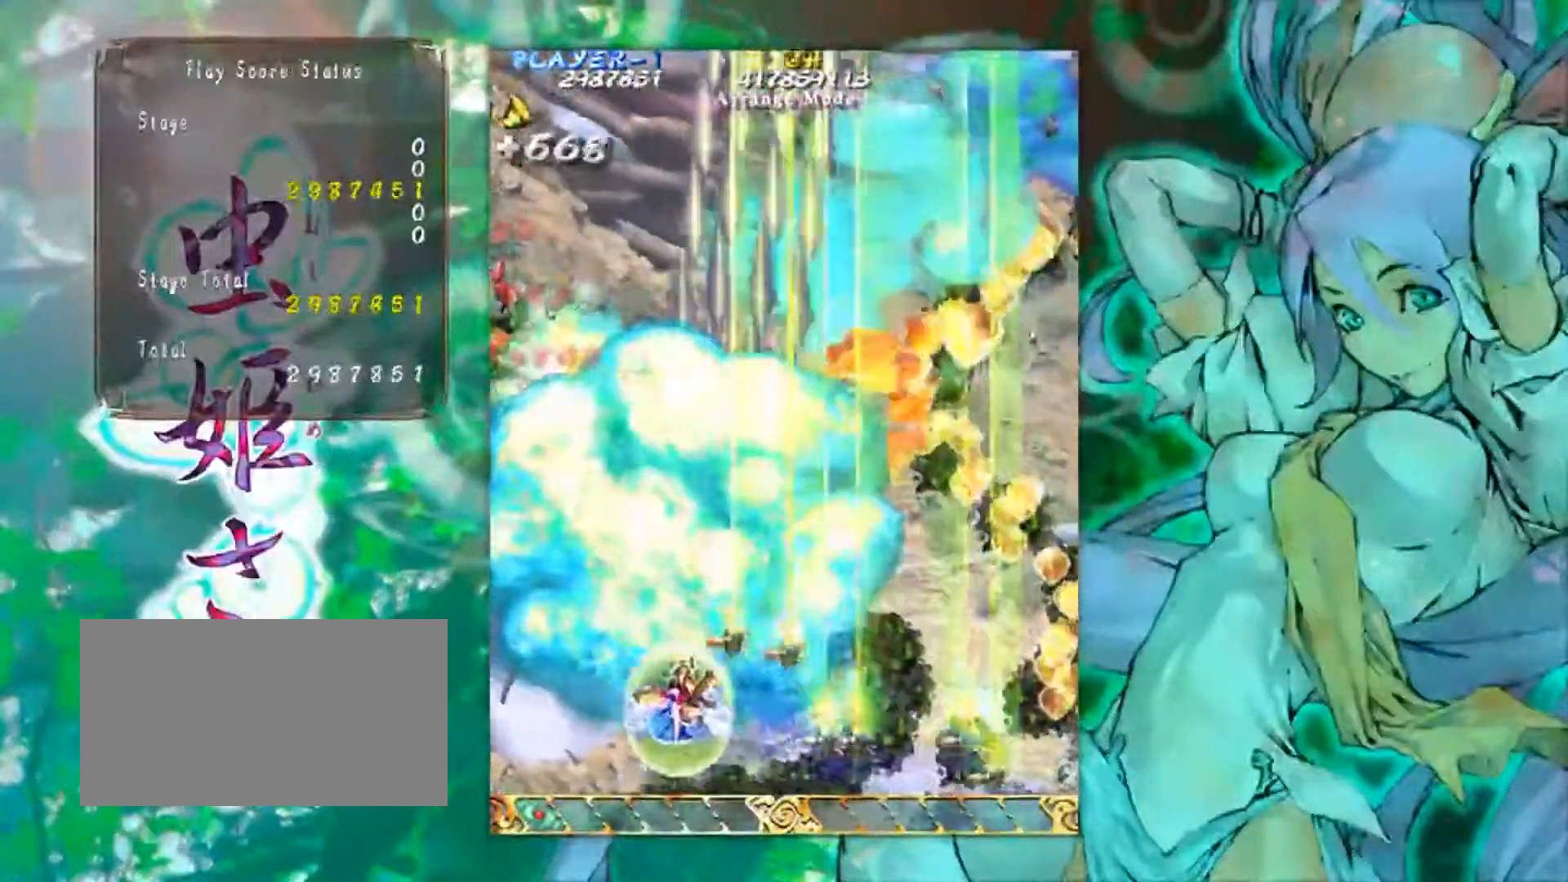
{"buttons": [], "left_stick": "up", "events": [[184, "left_stick", "up-left"], [501, "left_stick", "up"]]}
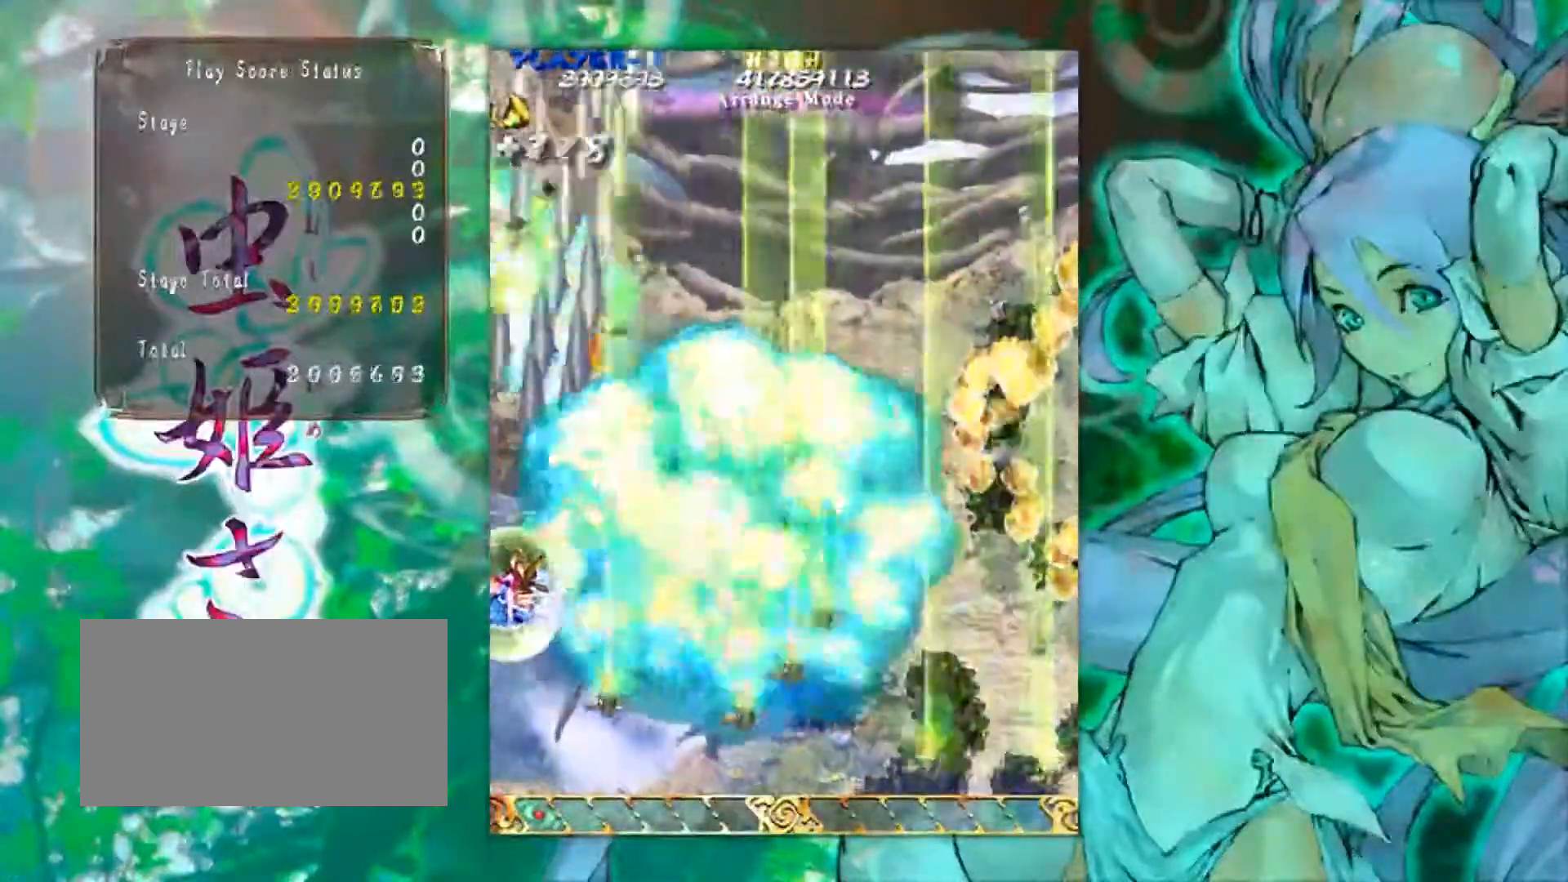
{"buttons": [], "left_stick": "right", "events": [[233, "left_stick", "up-right"], [367, "left_stick", "right"]]}
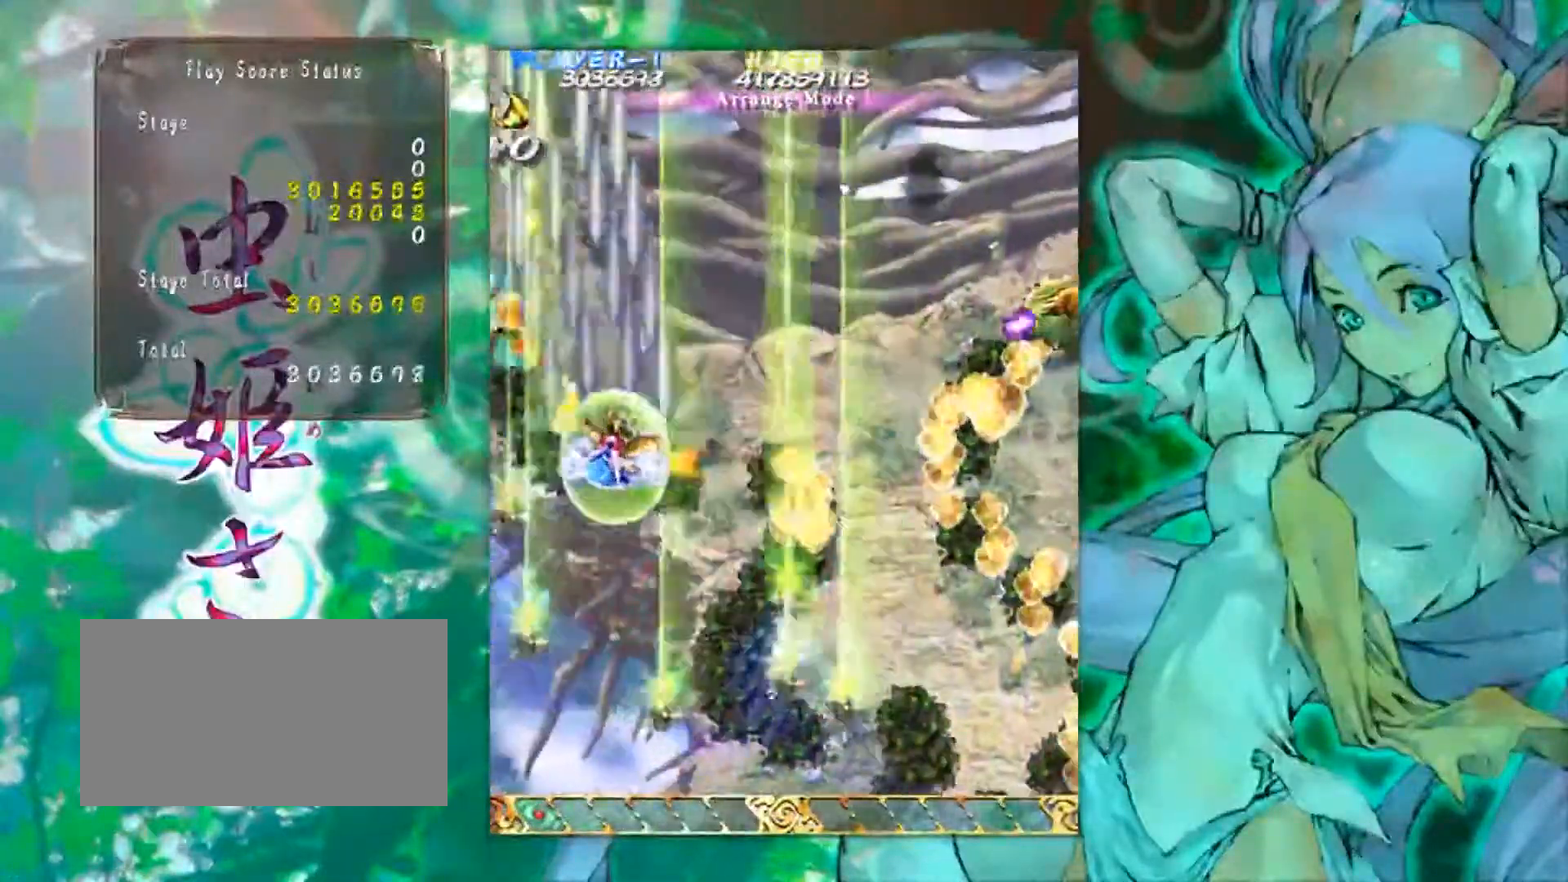
{"buttons": [], "left_stick": "down-right", "events": [[50, "left_stick", "down-right"]]}
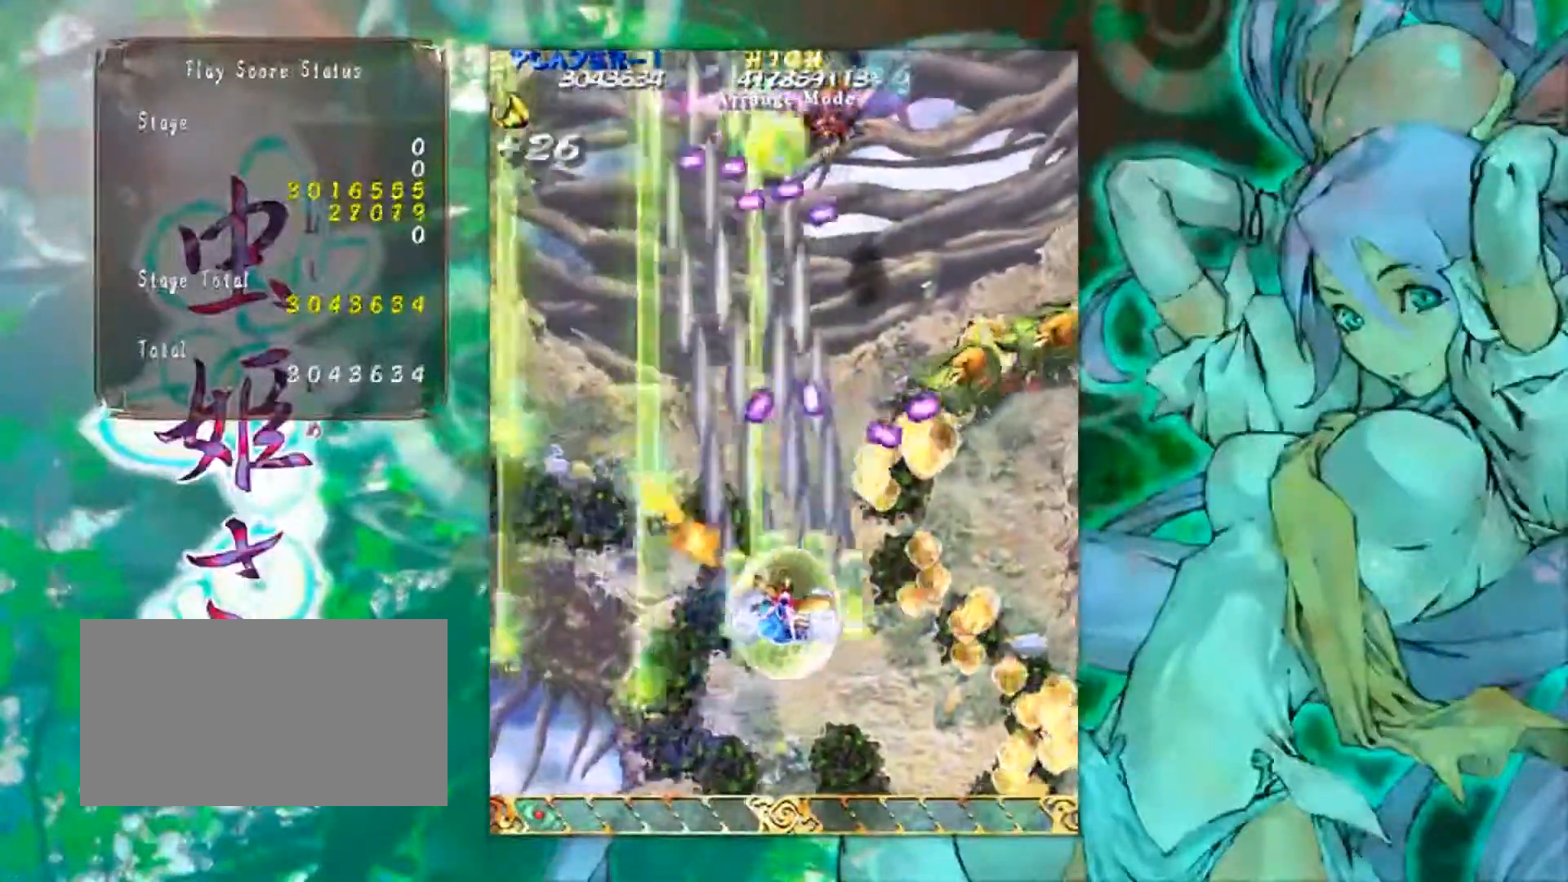
{"buttons": [], "left_stick": "down-right", "events": []}
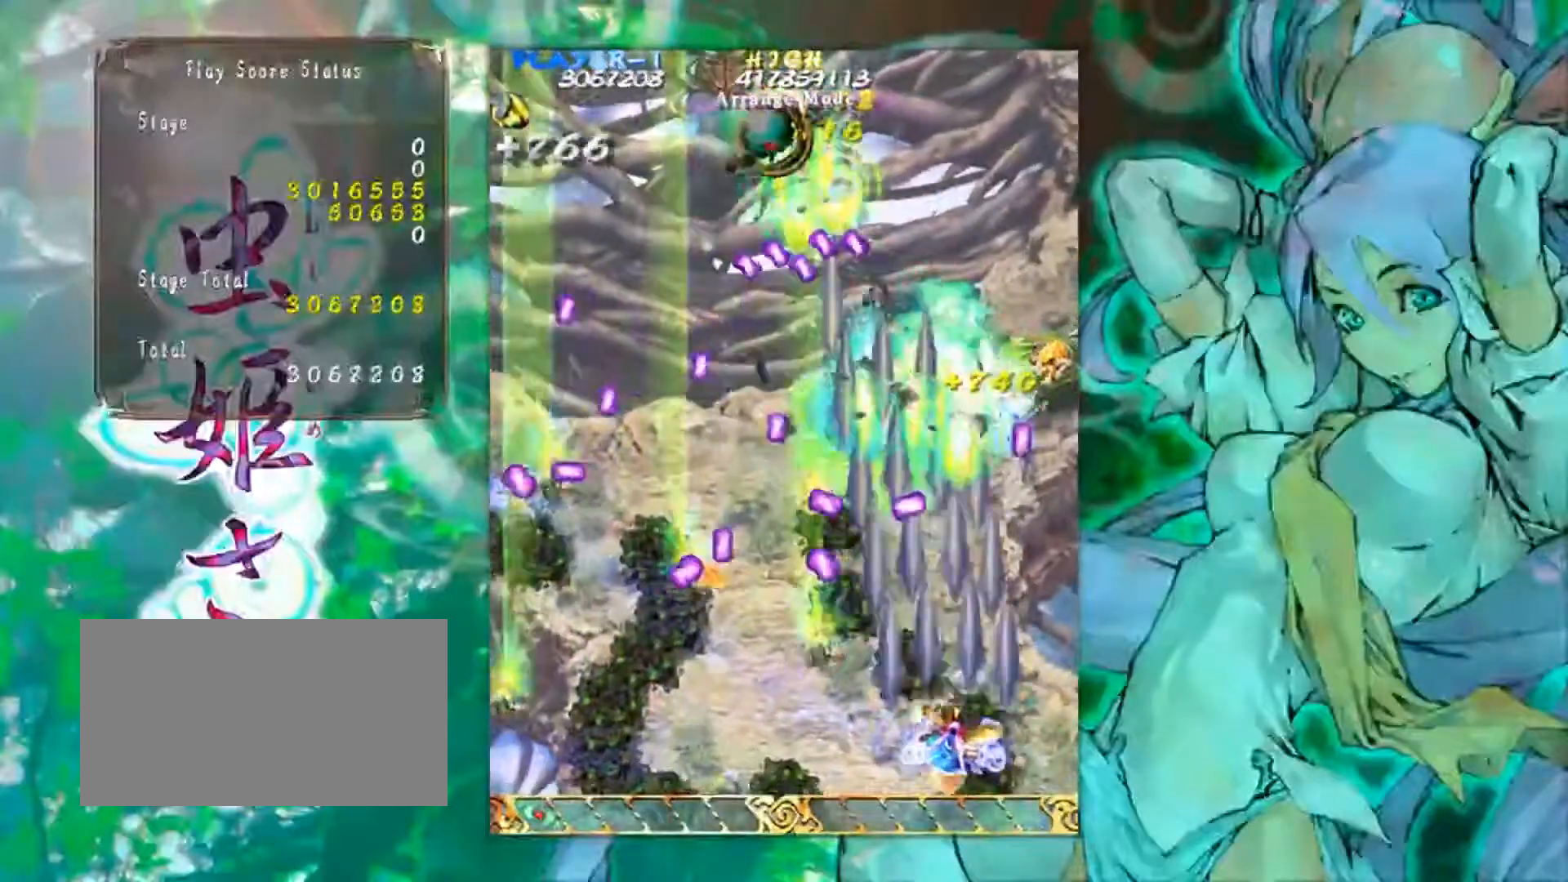
{"buttons": [], "left_stick": "up-left", "events": [[50, "left_stick", "right"], [200, "left_stick", "up-right"], [434, "left_stick", "up-left"]]}